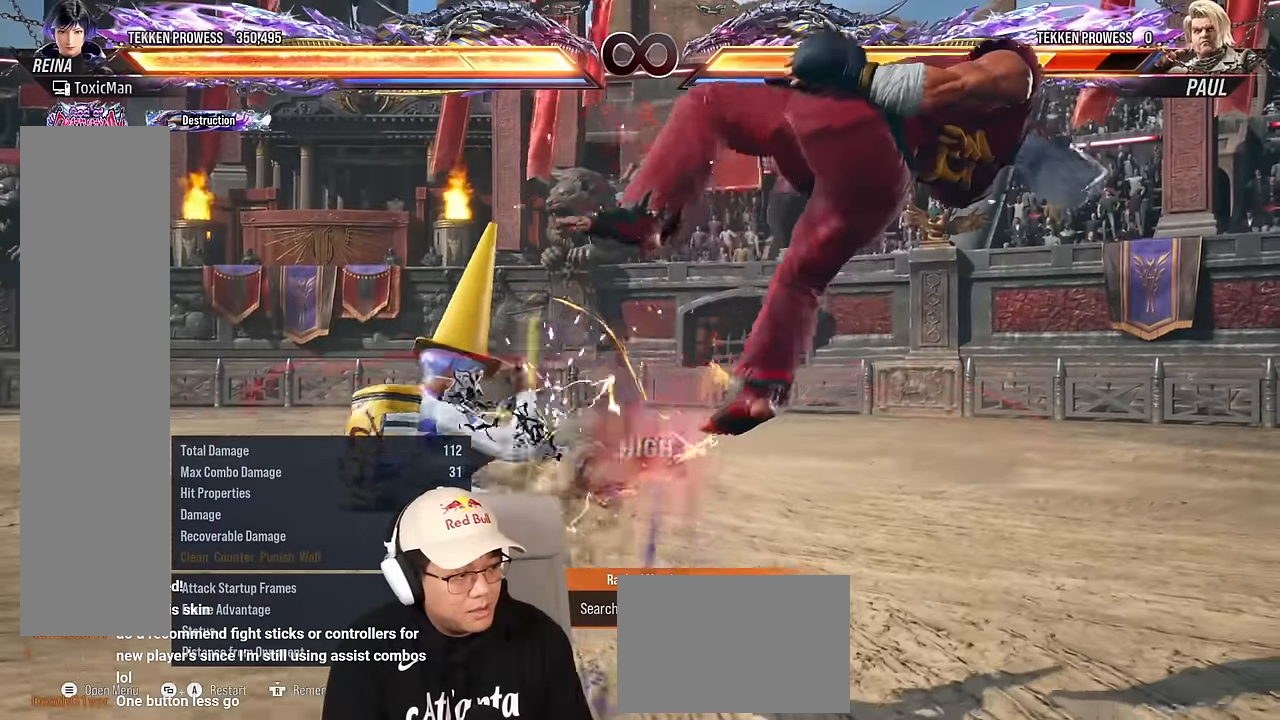
Gameplay with a controller (arcade stick); each line is a JSON object with the inputs held at the frame after it. "events" lists button and stick changes between this image and that frame as [ms after this image, input, new state], when the widget could be followed in between. Not read: L3 R3 other_buttons.
{"buttons": [], "left_stick": "center", "events": [[50, "left_stick", "right"], [134, "left_stick", "down"], [150, "TRIANGLE", "down"], [250, "left_stick", "center"], [317, "TRIANGLE", "up"]]}
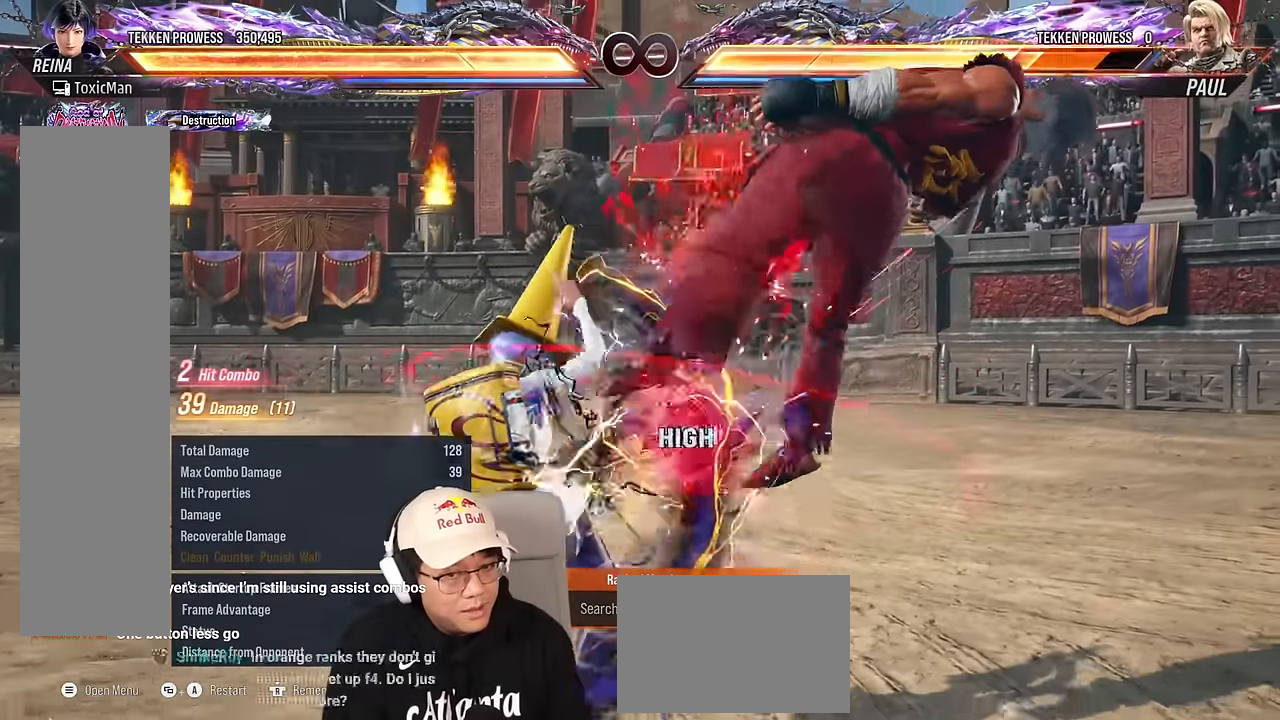
{"buttons": [], "left_stick": "right", "events": [[134, "left_stick", "right"], [167, "TRIANGLE", "down"], [250, "TRIANGLE", "up"], [334, "CROSS", "down"], [450, "CROSS", "up"]]}
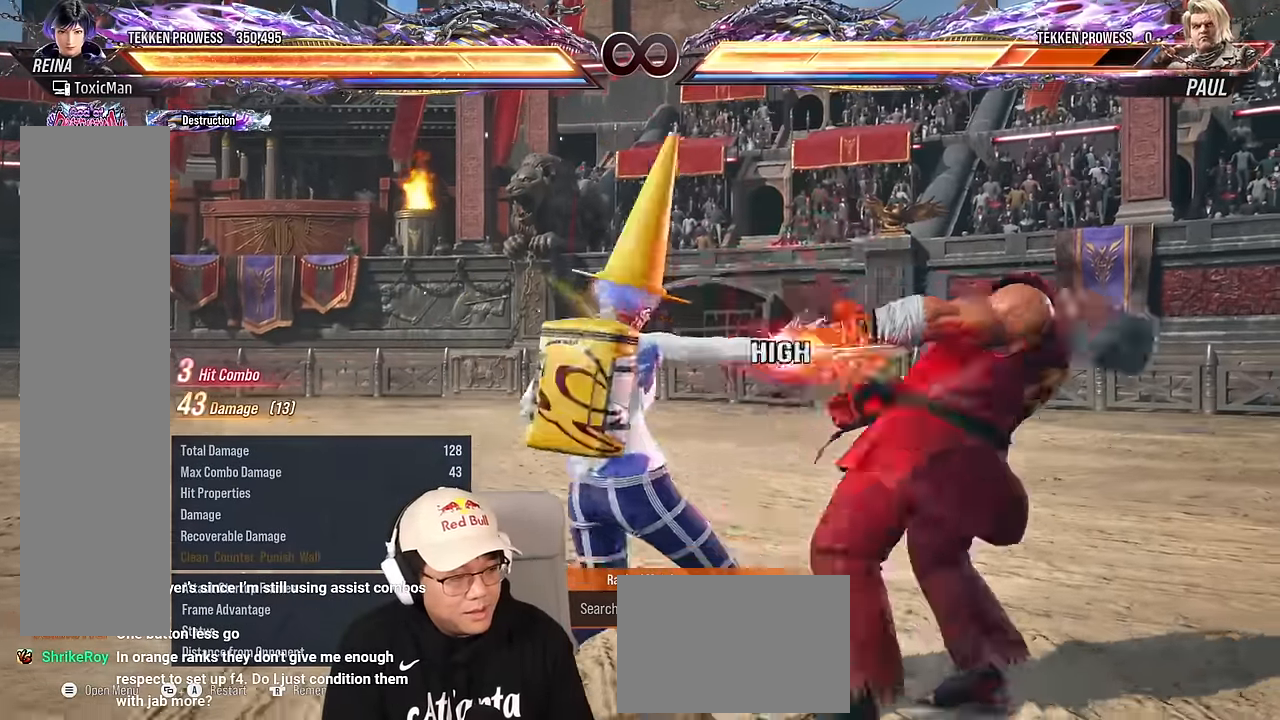
{"buttons": [], "left_stick": "center", "events": [[450, "left_stick", "center"]]}
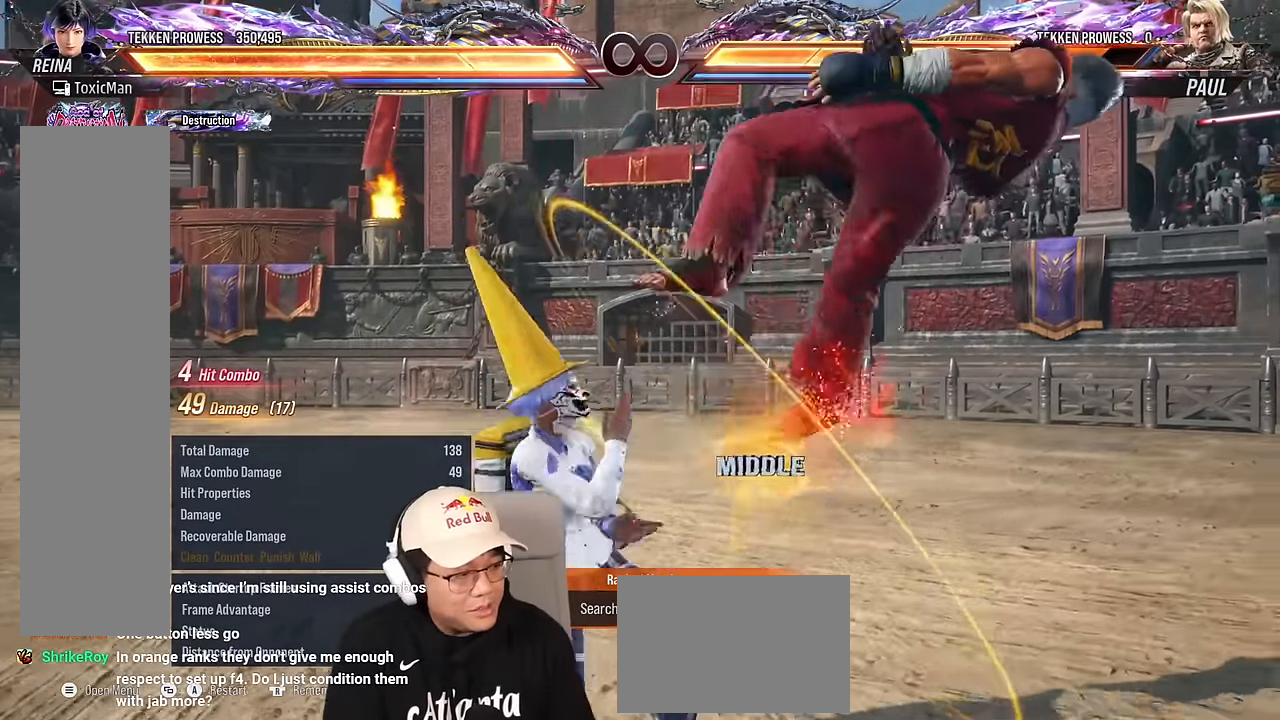
{"buttons": [], "left_stick": "down-right", "events": [[84, "TRIANGLE", "down"], [100, "SQUARE", "down"], [334, "left_stick", "down-right"], [417, "SQUARE", "up"], [433, "TRIANGLE", "up"]]}
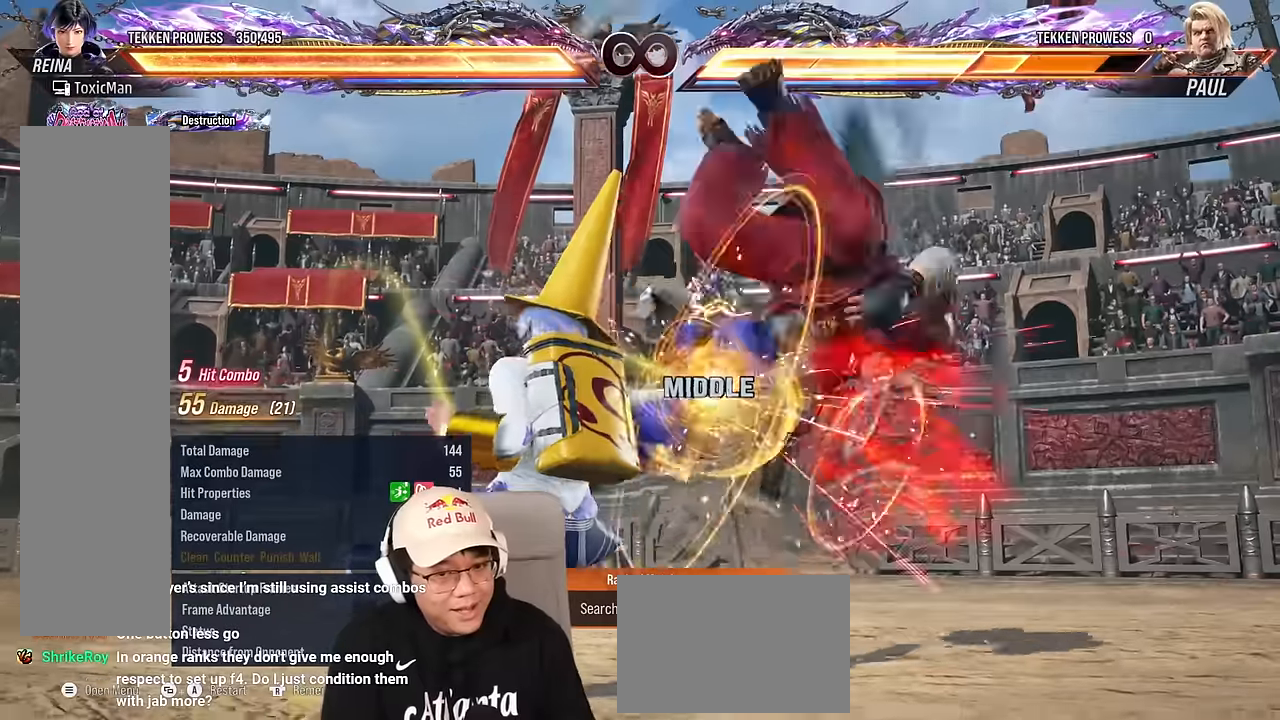
{"buttons": [], "left_stick": "center", "events": [[366, "left_stick", "center"], [433, "left_stick", "right"], [483, "left_stick", "center"]]}
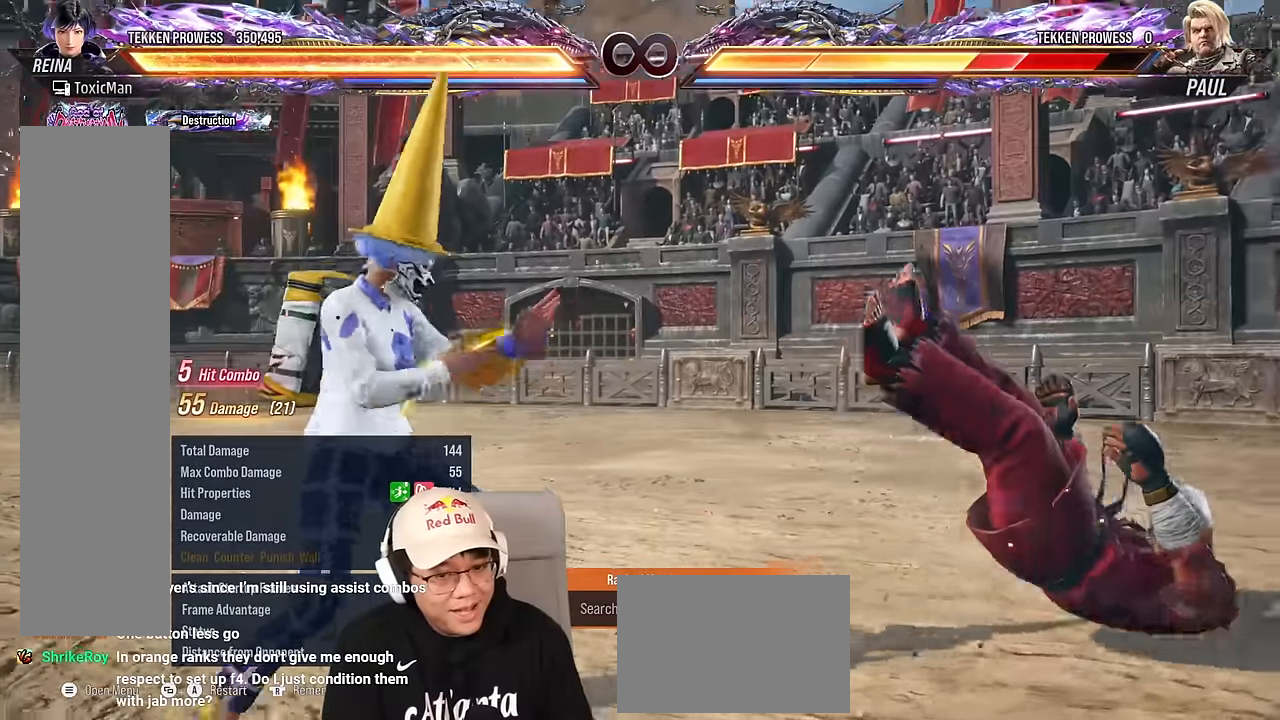
{"buttons": [], "left_stick": "right", "events": [[66, "left_stick", "right"], [266, "left_stick", "center"], [283, "SQUARE", "down"], [433, "SQUARE", "up"], [500, "left_stick", "right"]]}
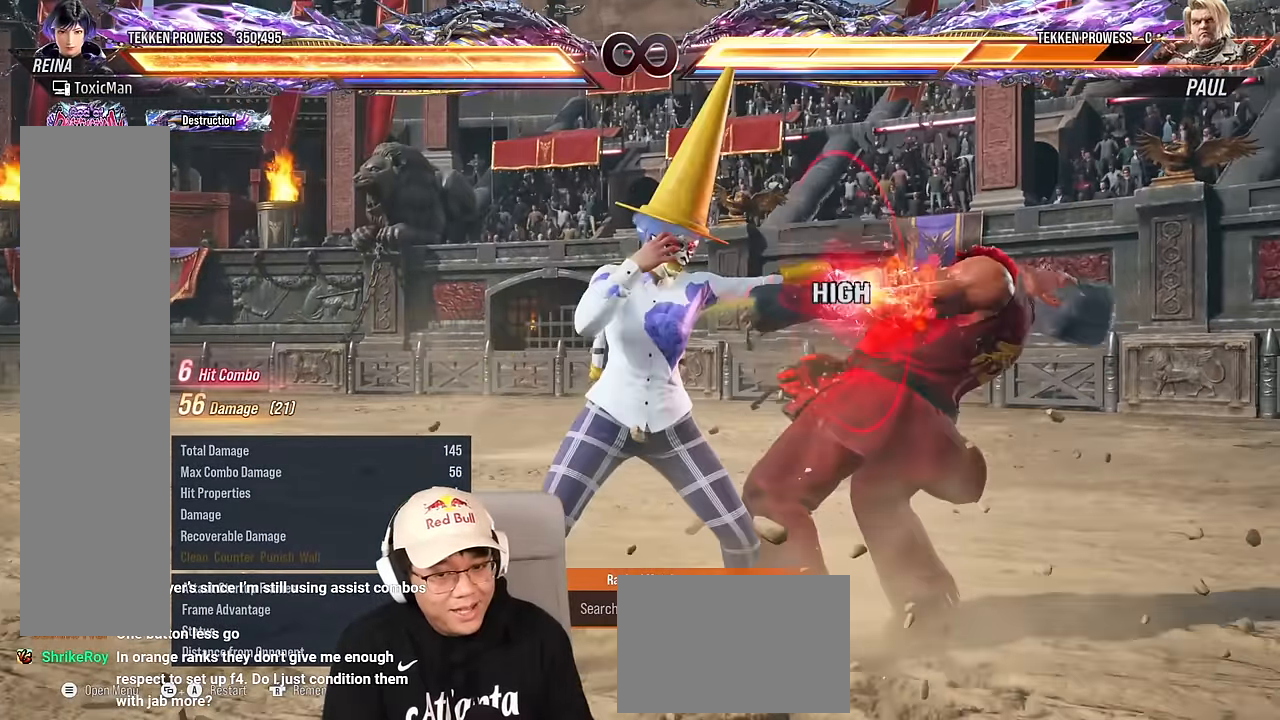
{"buttons": [], "left_stick": "center", "events": [[100, "left_stick", "center"], [200, "left_stick", "right"], [333, "left_stick", "center"], [350, "SQUARE", "down"], [483, "SQUARE", "up"]]}
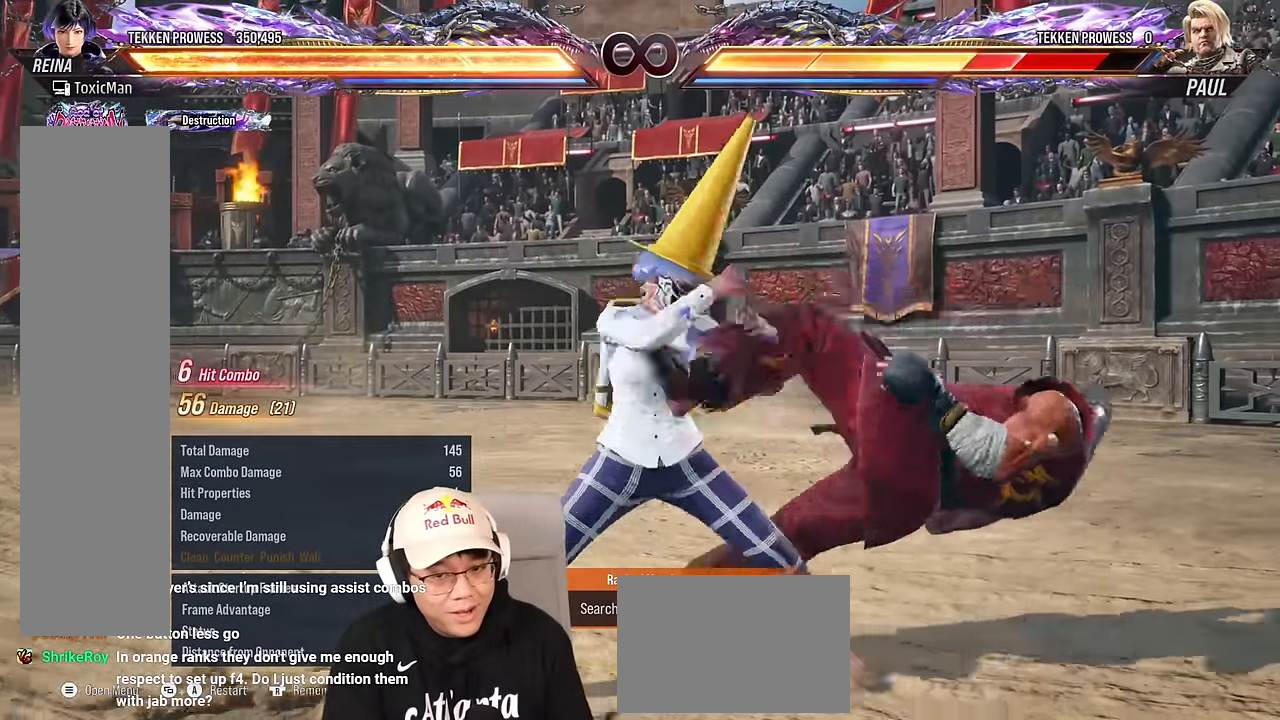
{"buttons": ["TRIANGLE"], "left_stick": "down", "events": [[100, "left_stick", "right"], [200, "left_stick", "center"], [300, "left_stick", "right"], [433, "left_stick", "down"], [450, "TRIANGLE", "down"]]}
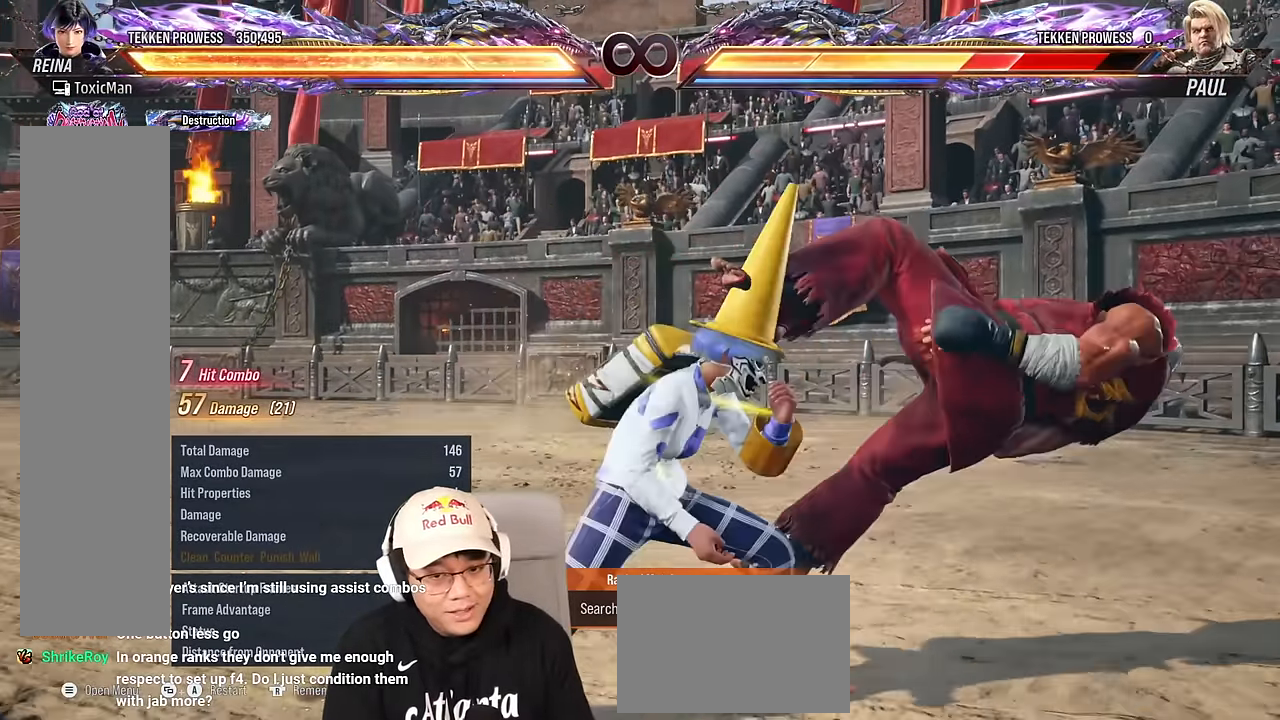
{"buttons": [], "left_stick": "center", "events": [[33, "TRIANGLE", "up"], [33, "left_stick", "center"], [150, "TRIANGLE", "down"], [350, "left_stick", "right"], [400, "TRIANGLE", "up"], [433, "left_stick", "center"]]}
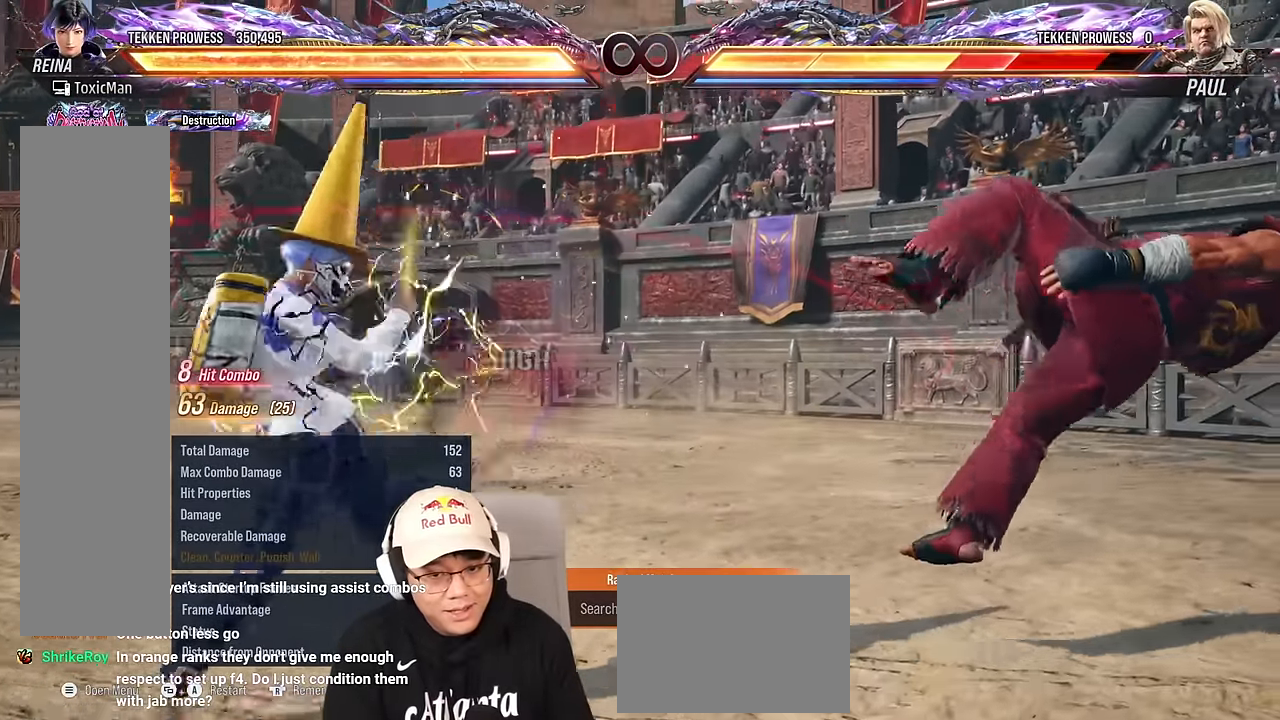
{"buttons": [], "left_stick": "down", "events": [[50, "left_stick", "right"], [166, "left_stick", "down"], [283, "left_stick", "center"], [350, "left_stick", "right"], [433, "left_stick", "center"], [483, "left_stick", "down"]]}
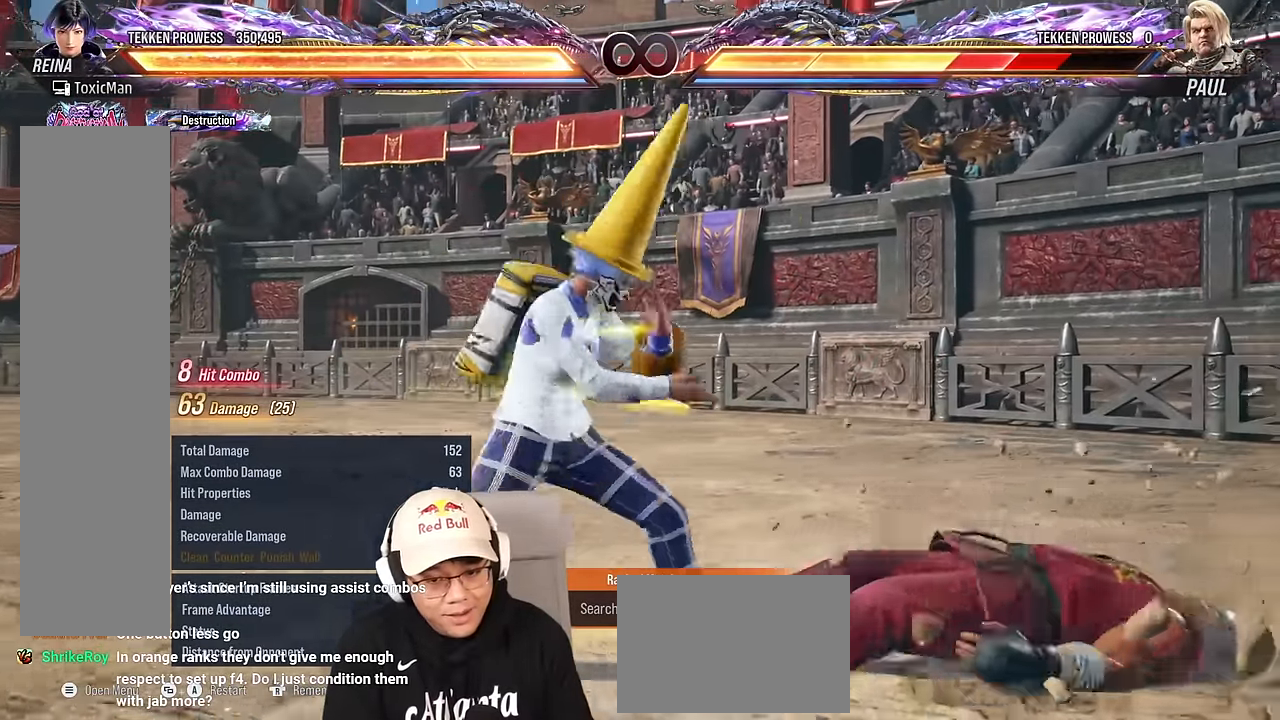
{"buttons": [], "left_stick": "right", "events": [[116, "left_stick", "left"], [216, "left_stick", "right"], [233, "CIRCLE", "down"], [366, "CIRCLE", "up"]]}
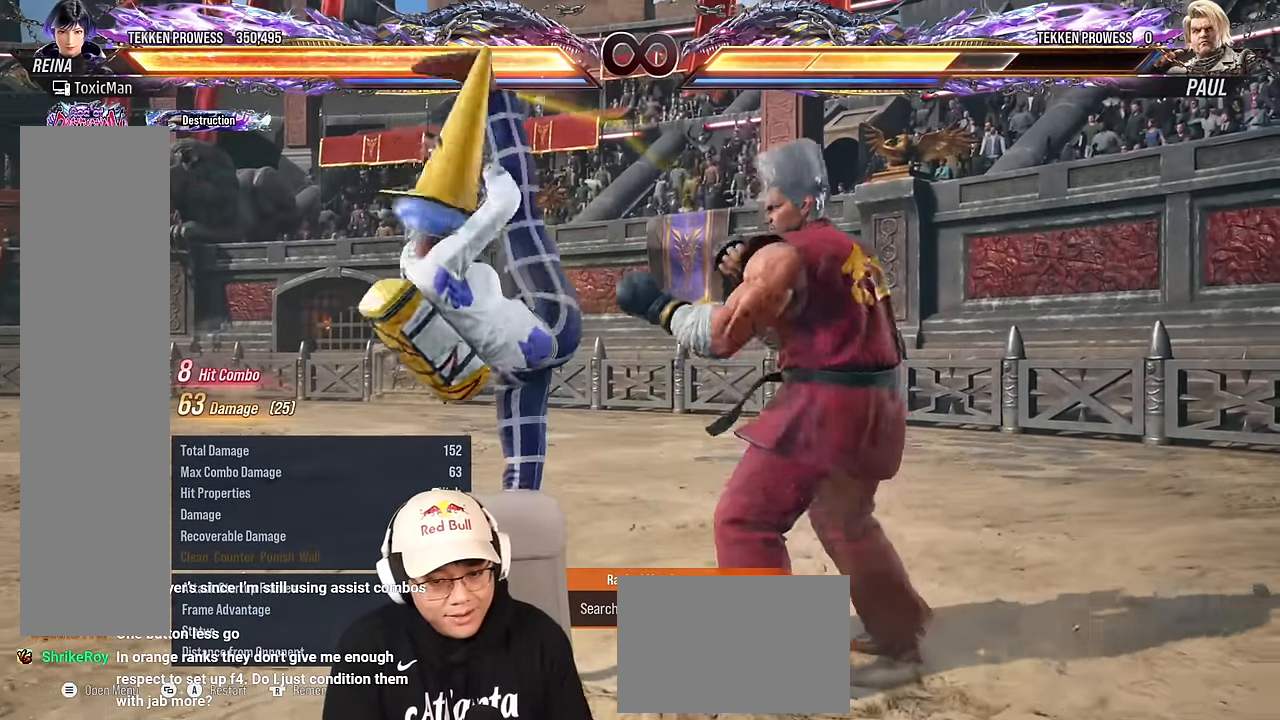
{"buttons": [], "left_stick": "right", "events": [[33, "TRIANGLE", "down"], [83, "left_stick", "center"], [266, "left_stick", "right"], [316, "TRIANGLE", "up"], [366, "left_stick", "center"], [500, "left_stick", "right"]]}
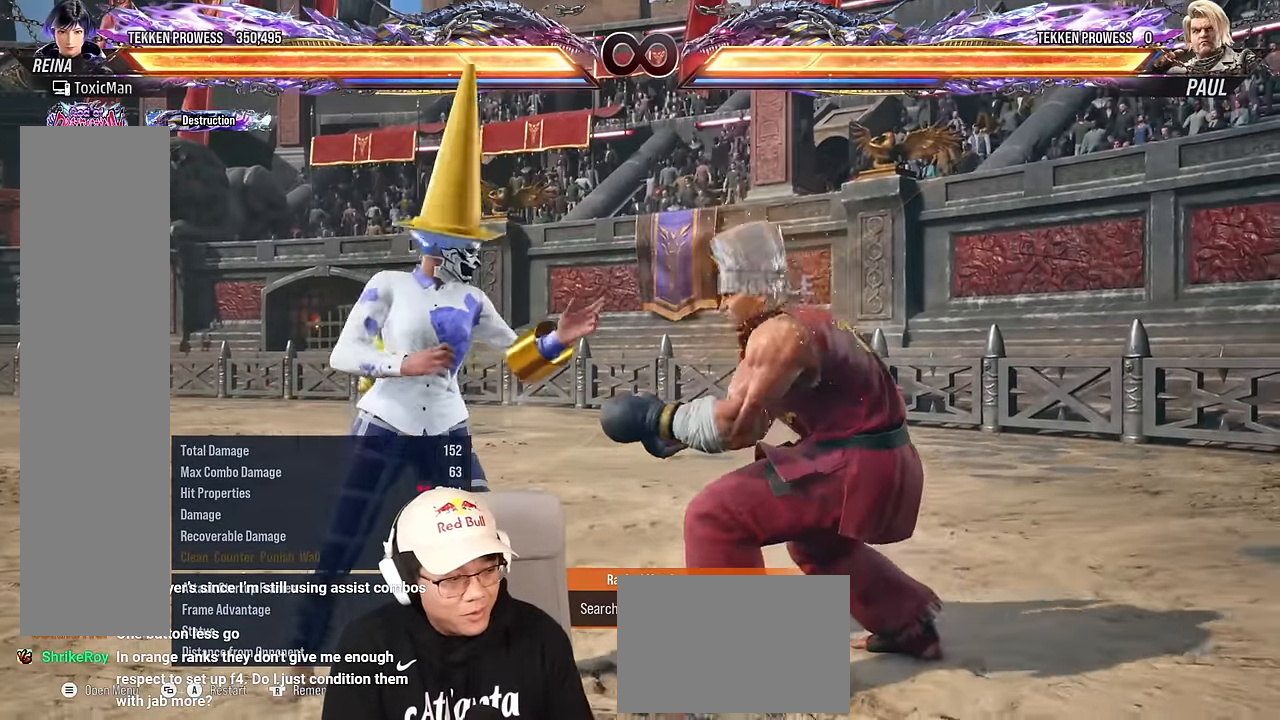
{"buttons": [], "left_stick": "center", "events": [[66, "left_stick", "center"], [116, "left_stick", "down"], [133, "TRIANGLE", "down"], [200, "TRIANGLE", "up"], [216, "left_stick", "center"]]}